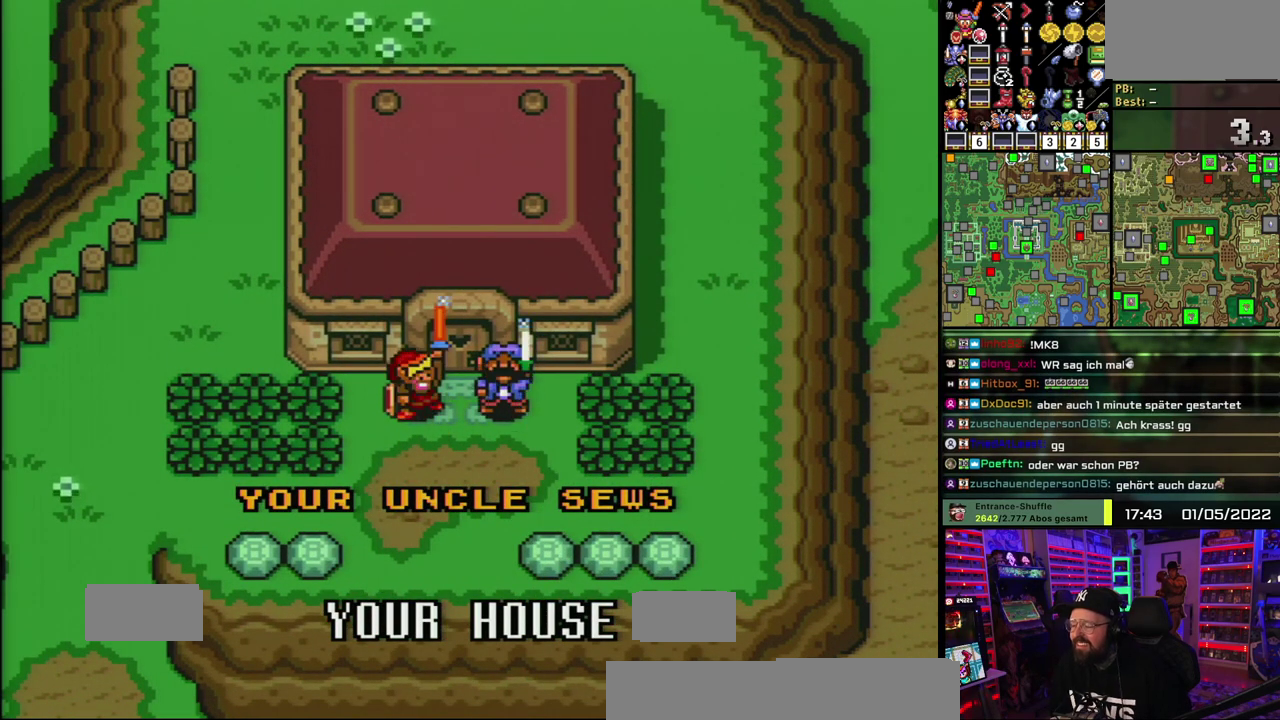
Gameplay with a controller (Nintendo layout); each line is a JSON object with the inputs held at the frame after it. "events" lists button and stick changes between this image and that frame as [ms after this image, input, new state], when the widget could be followed in between. Not read: DPAD_UP L1 L3 R1 R3.
{"buttons": ["X"], "events": []}
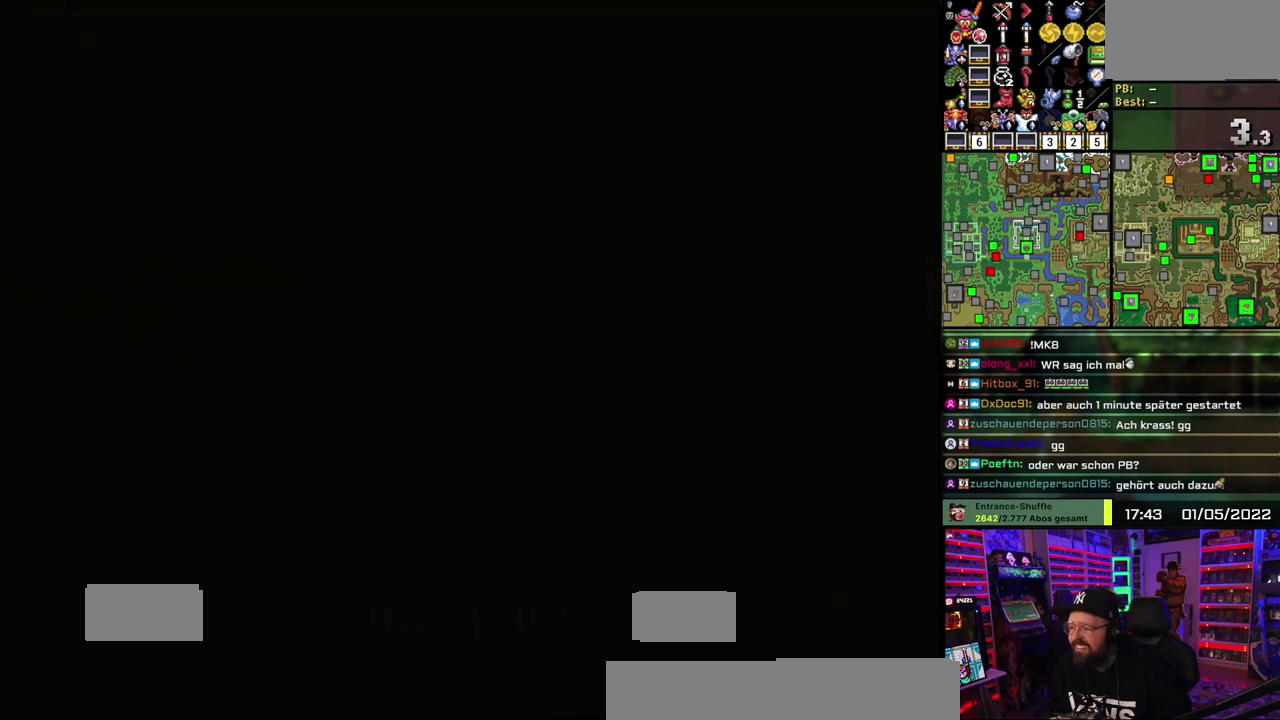
{"buttons": ["X"], "events": []}
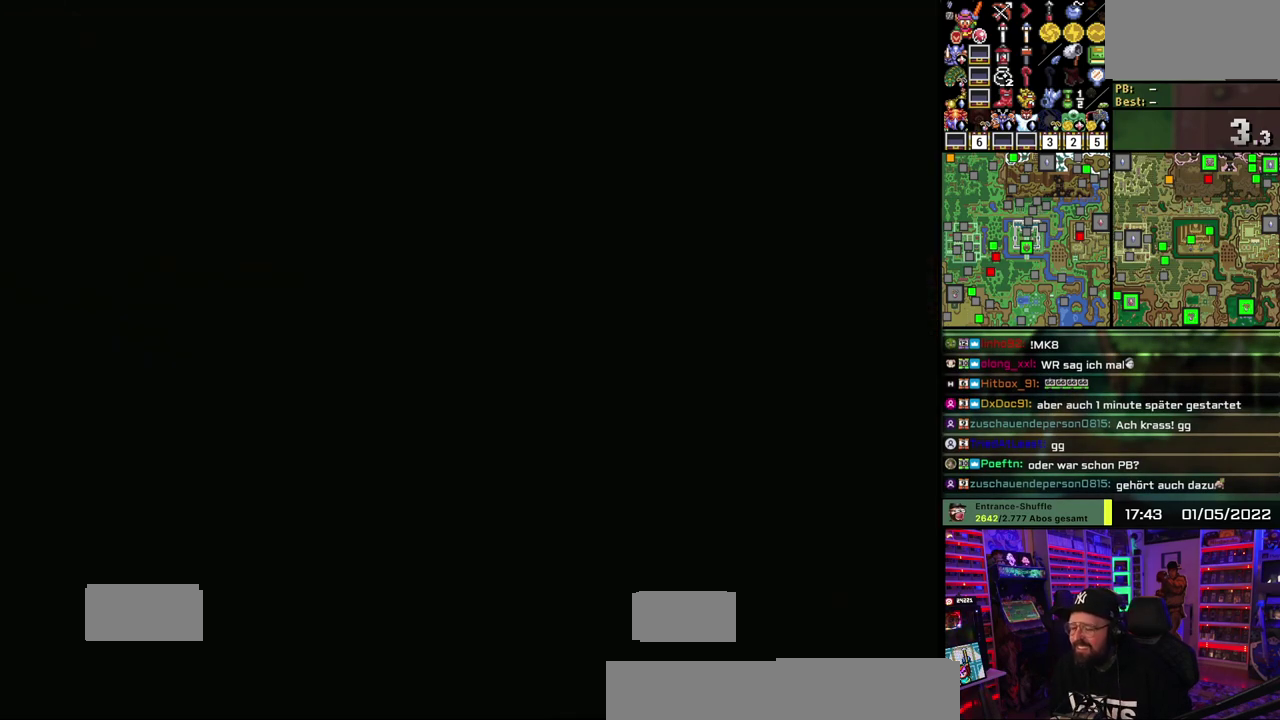
{"buttons": [], "events": [[400, "X", "up"]]}
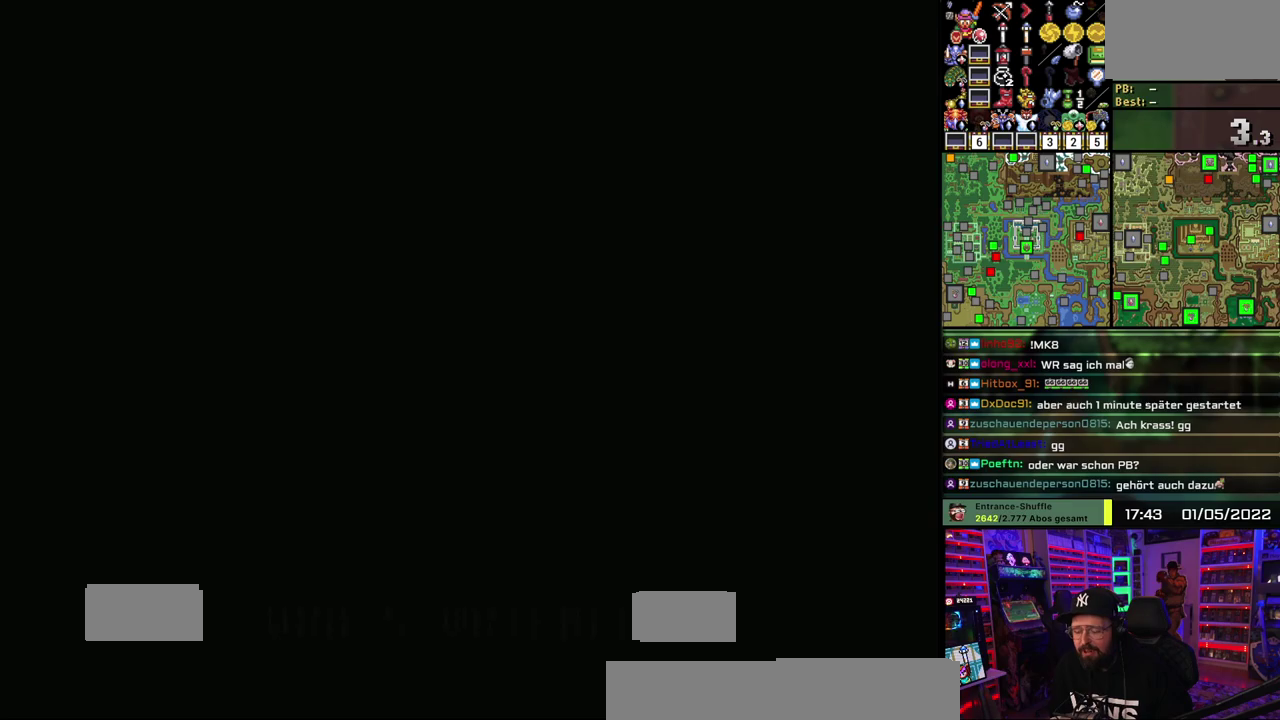
{"buttons": ["X"], "events": [[117, "X", "down"]]}
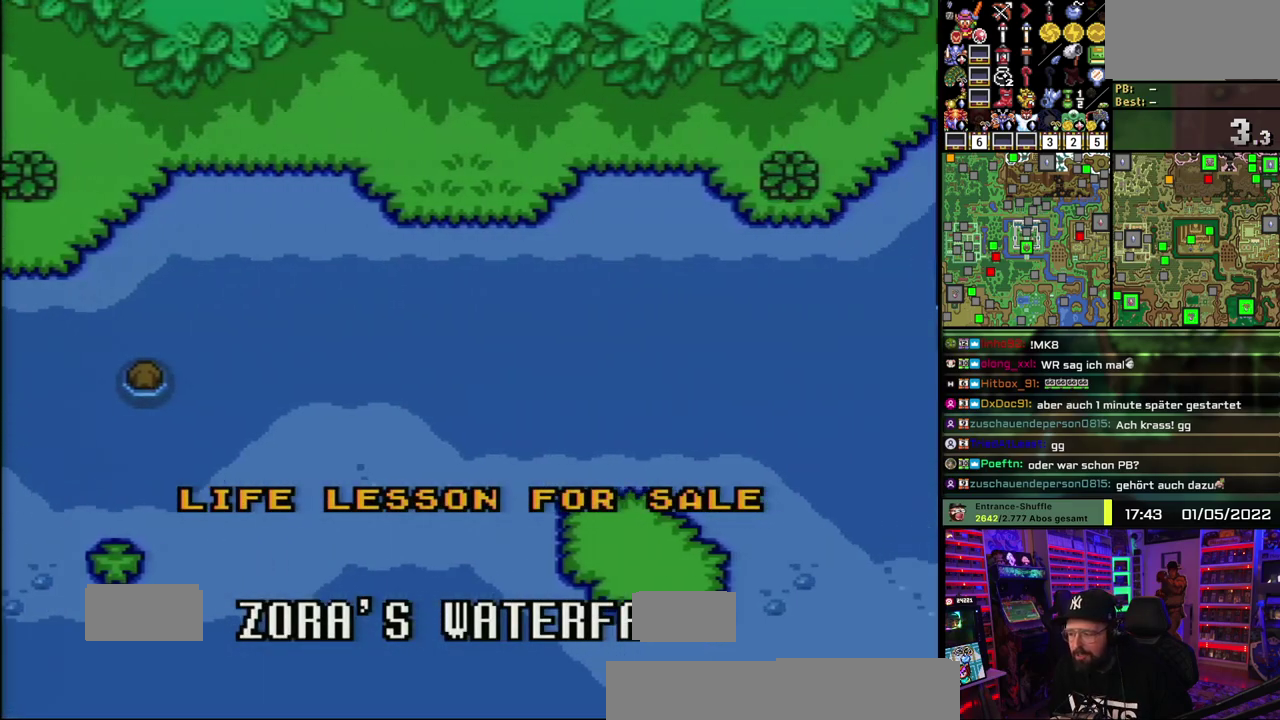
{"buttons": ["X"], "events": []}
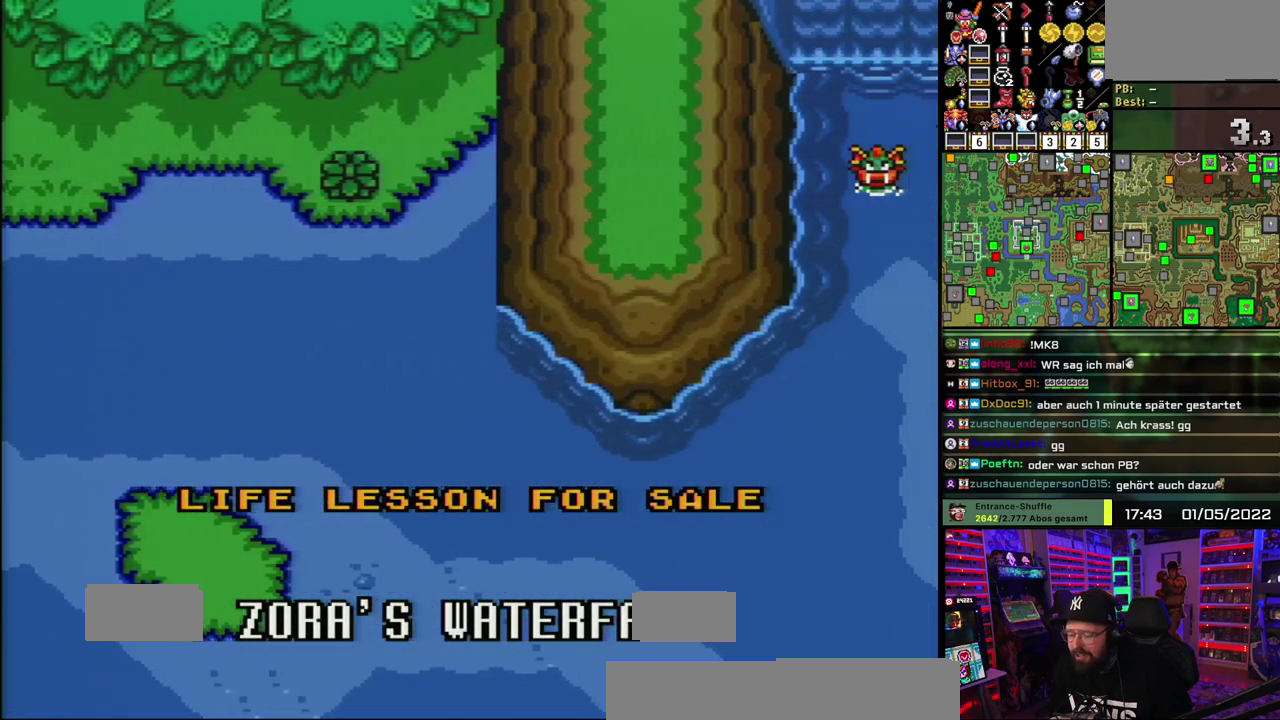
{"buttons": ["X"], "events": []}
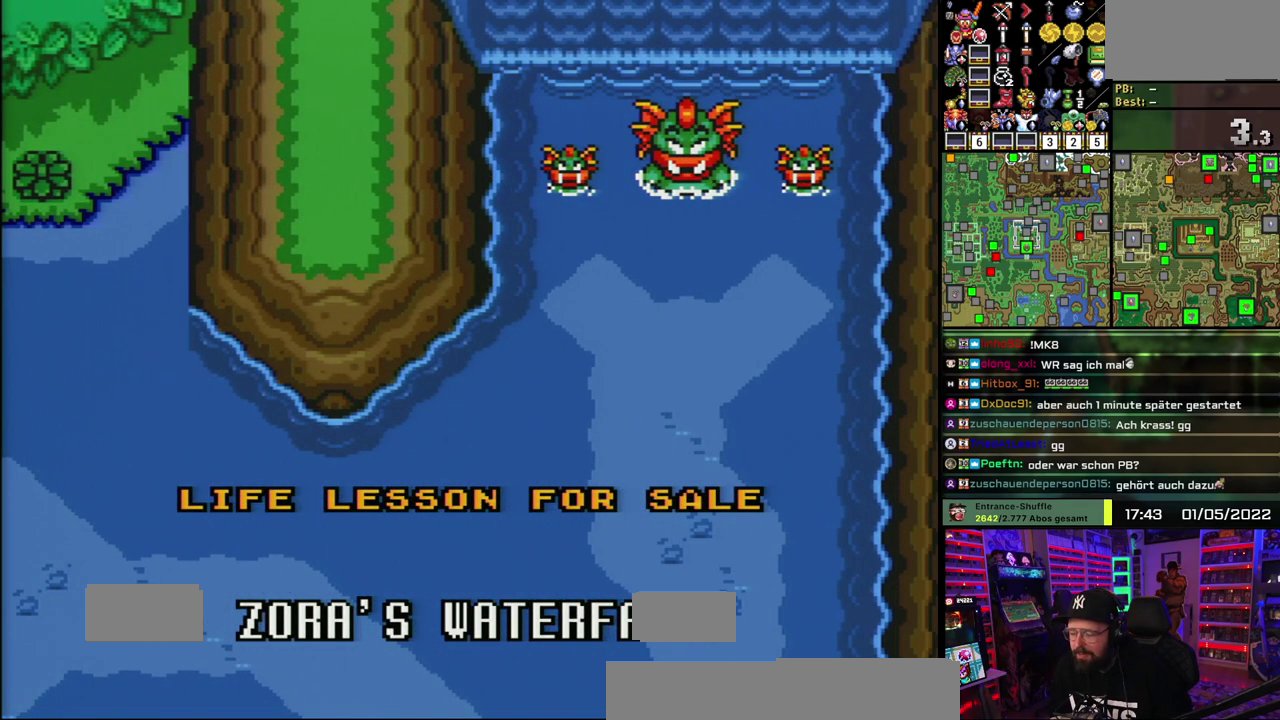
{"buttons": ["X"], "events": [[333, "X", "up"], [400, "X", "down"]]}
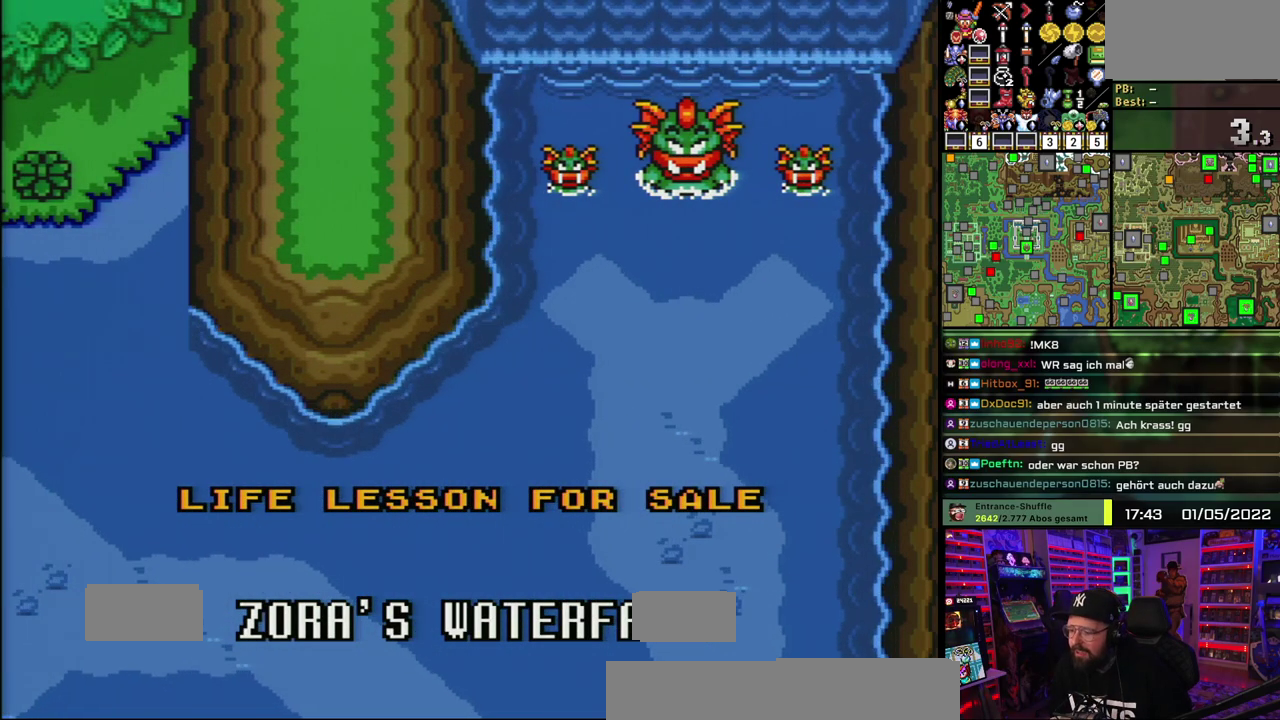
{"buttons": ["X"], "events": []}
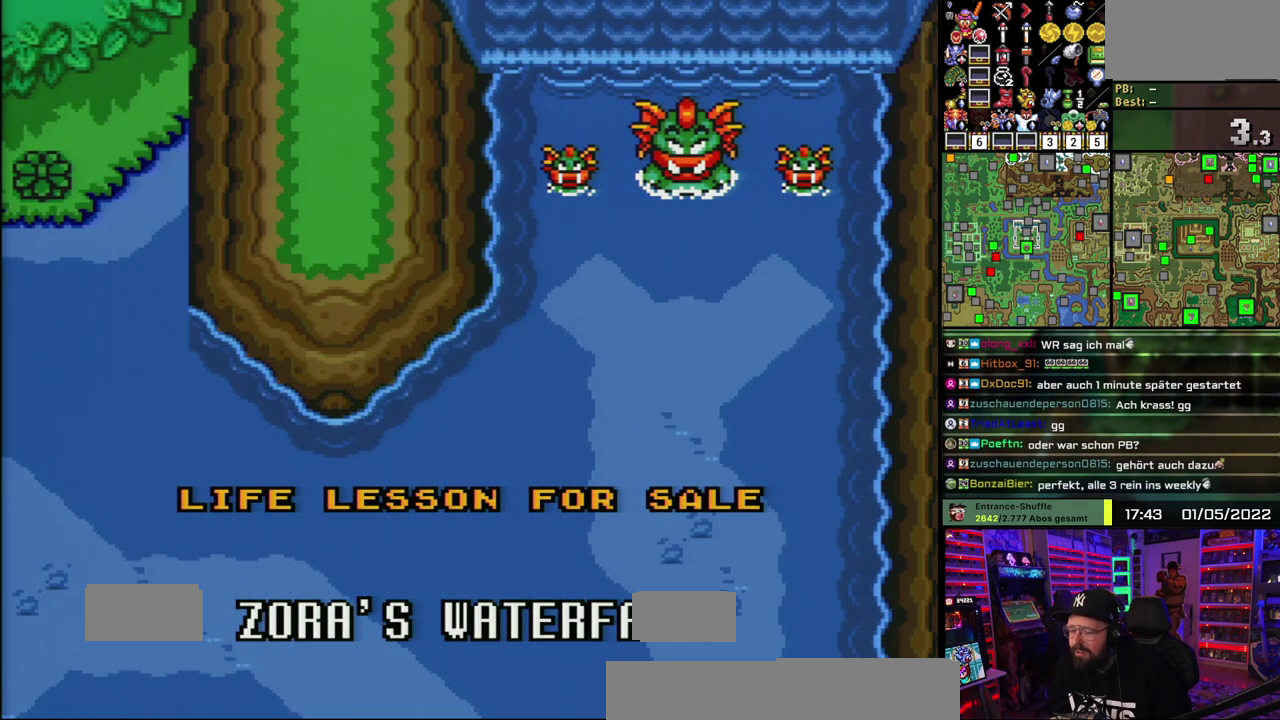
{"buttons": ["X"], "events": []}
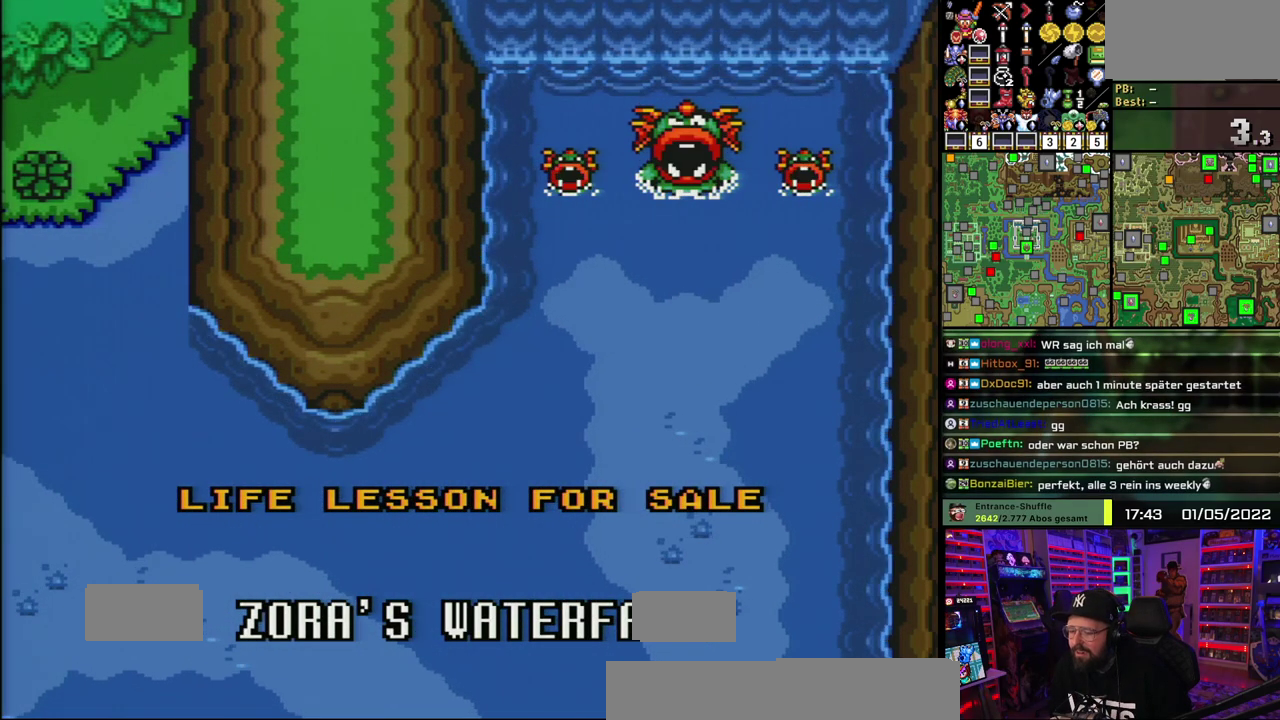
{"buttons": ["X"], "events": []}
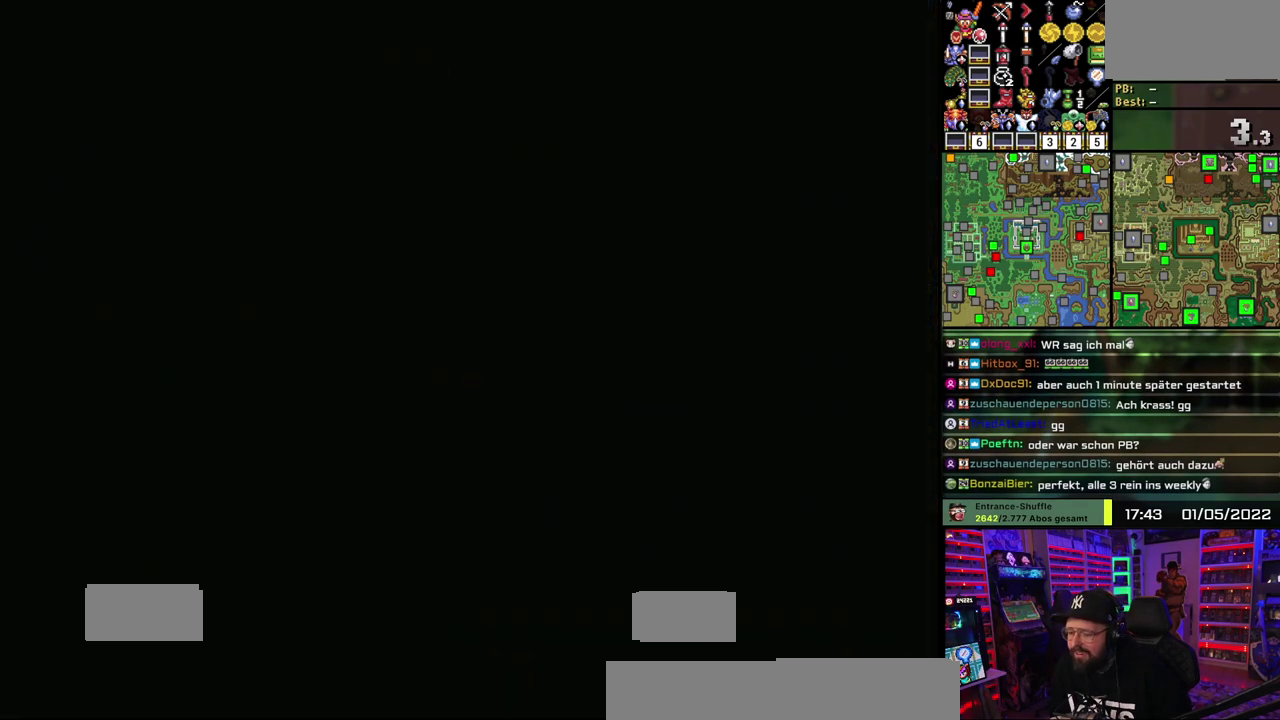
{"buttons": ["X"], "events": []}
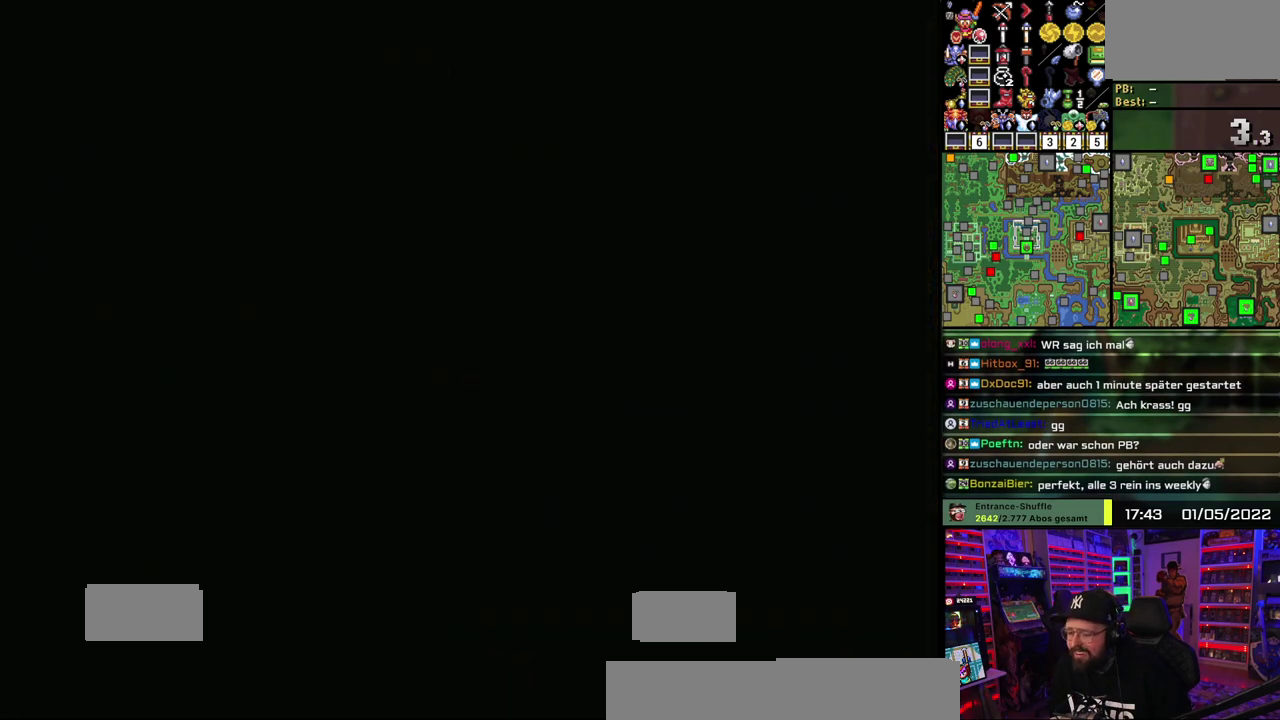
{"buttons": ["X"], "events": []}
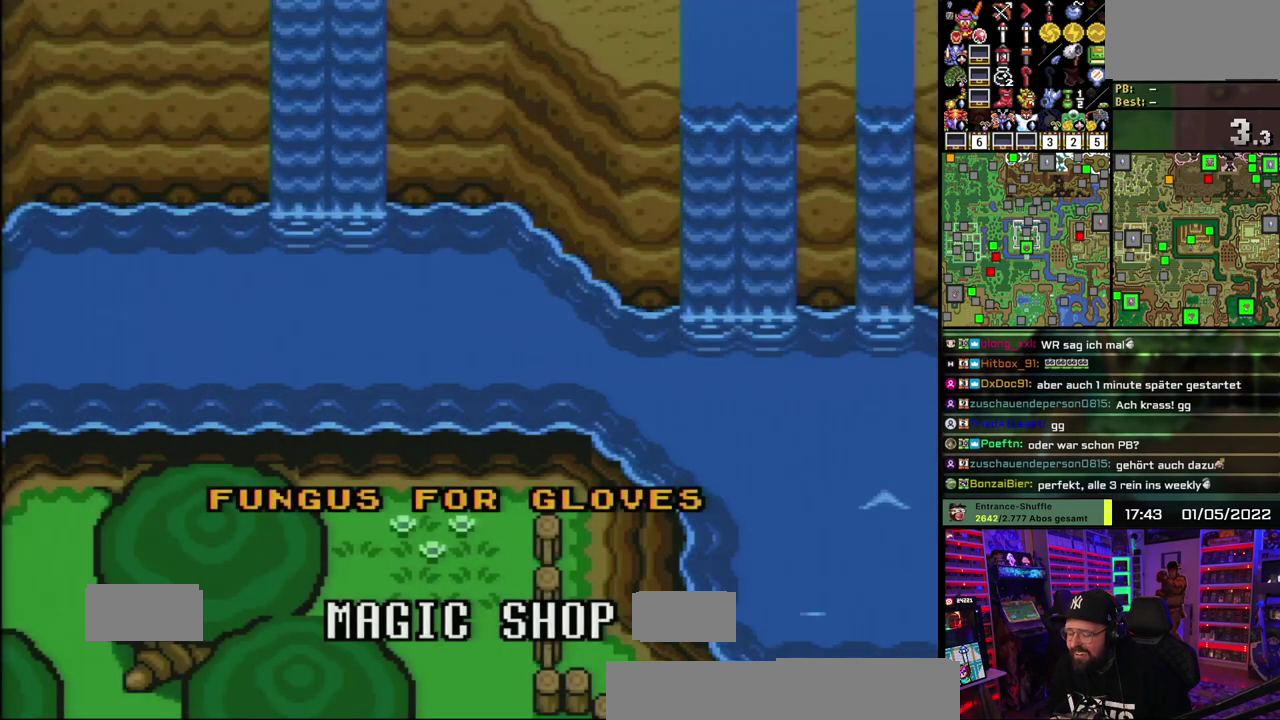
{"buttons": [], "events": [[433, "X", "up"]]}
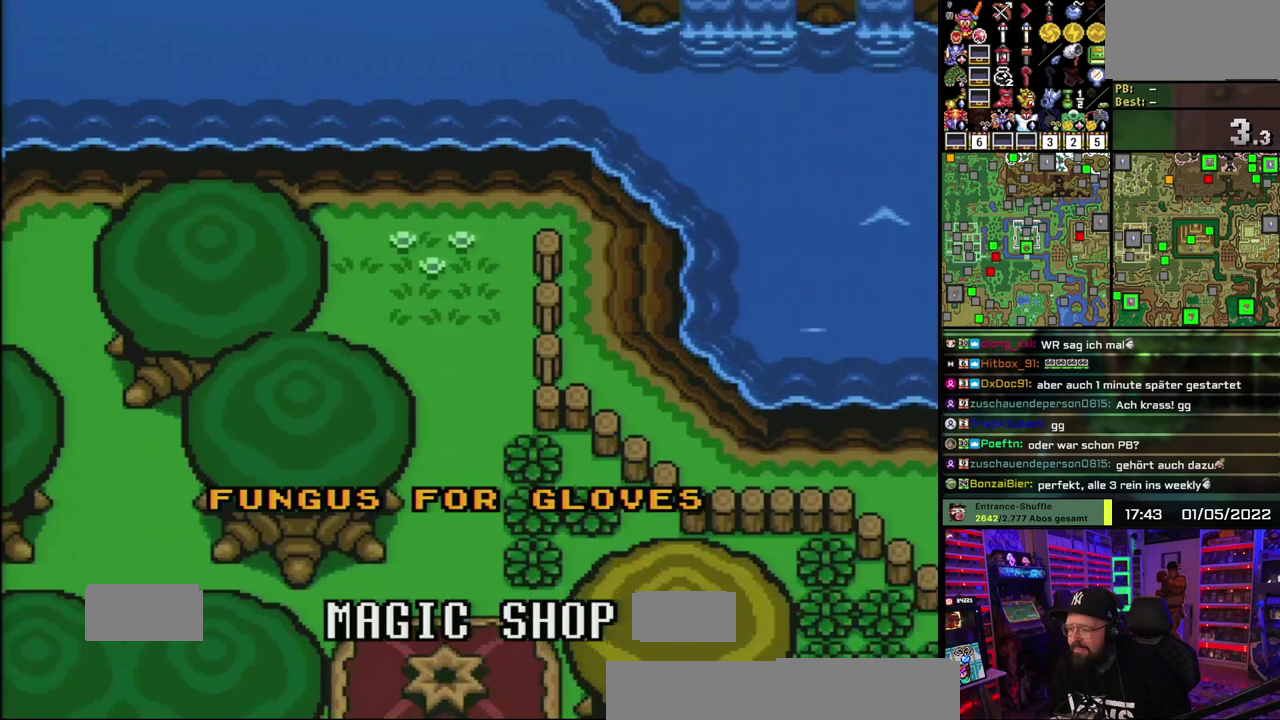
{"buttons": ["X"], "events": [[317, "X", "down"]]}
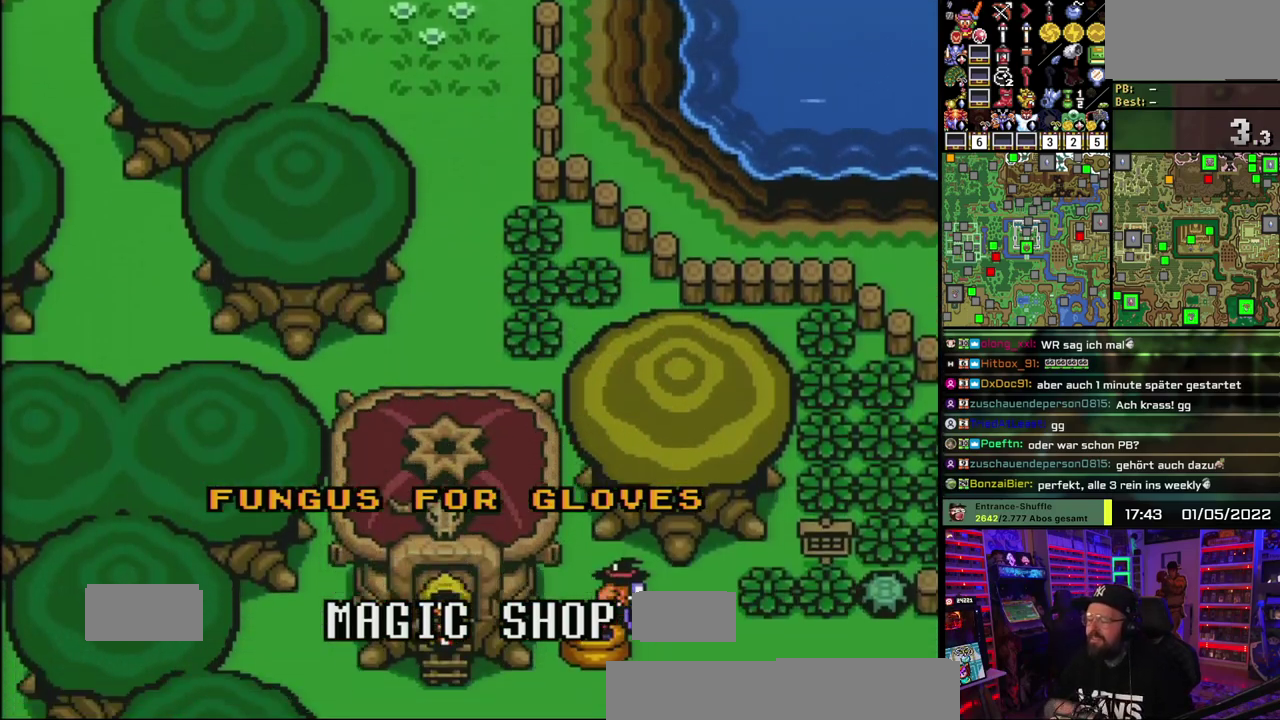
{"buttons": ["X"], "events": []}
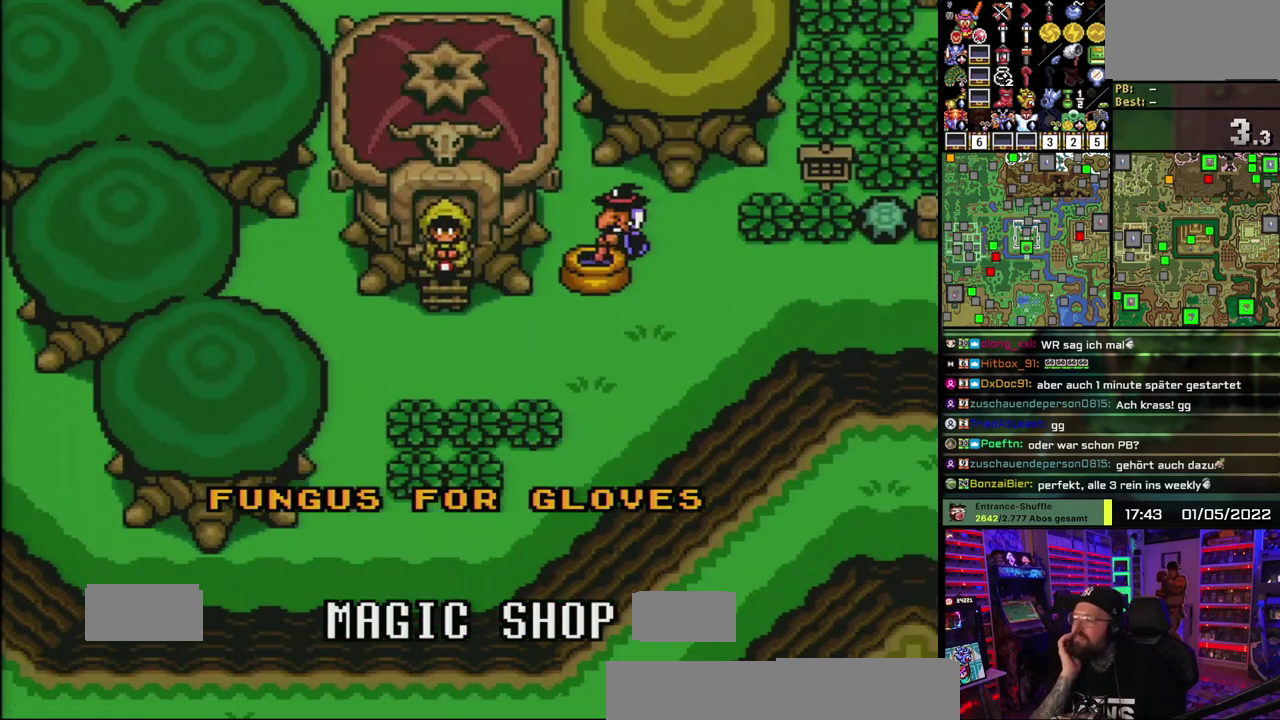
{"buttons": ["X"], "events": []}
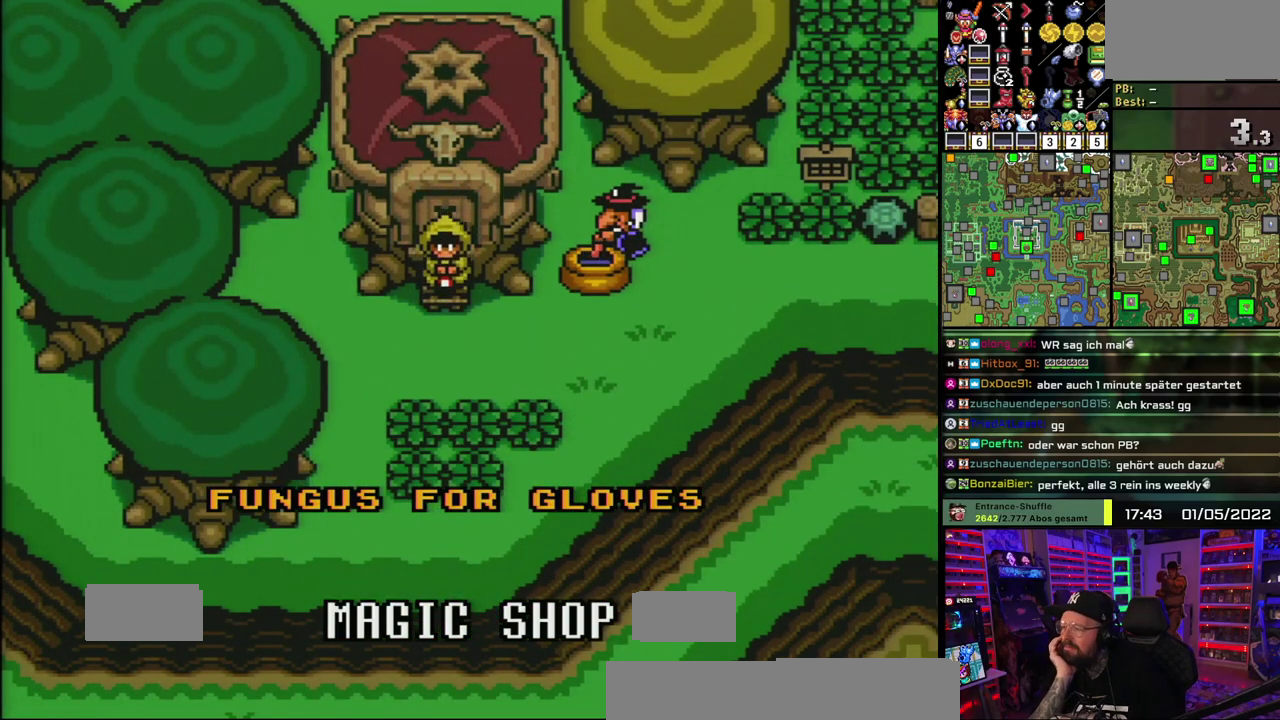
{"buttons": ["X"], "events": []}
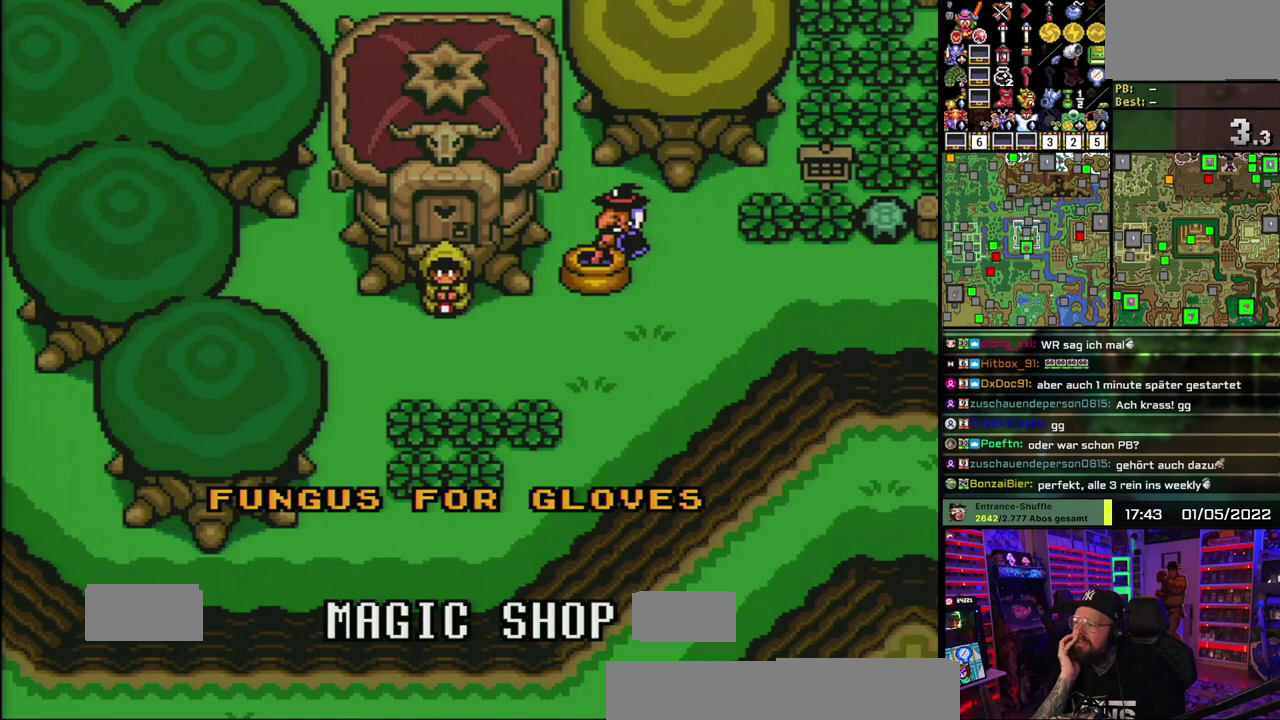
{"buttons": ["X"], "events": []}
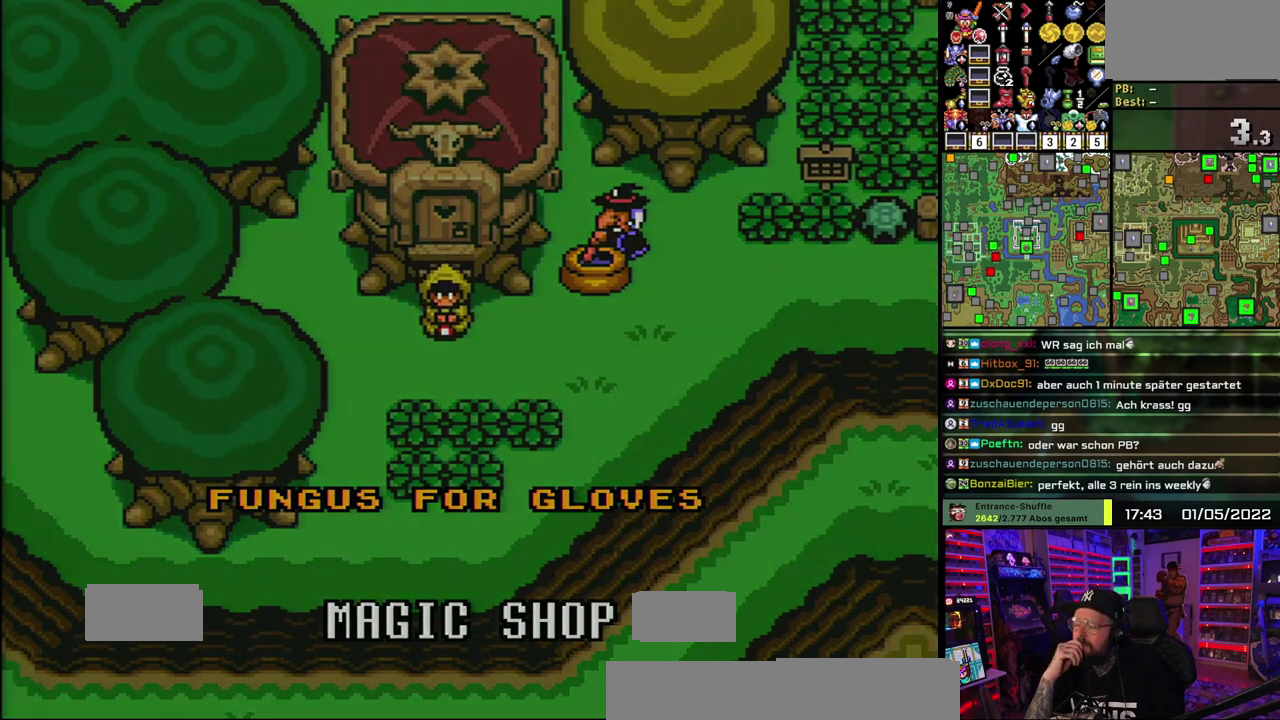
{"buttons": ["X"], "events": []}
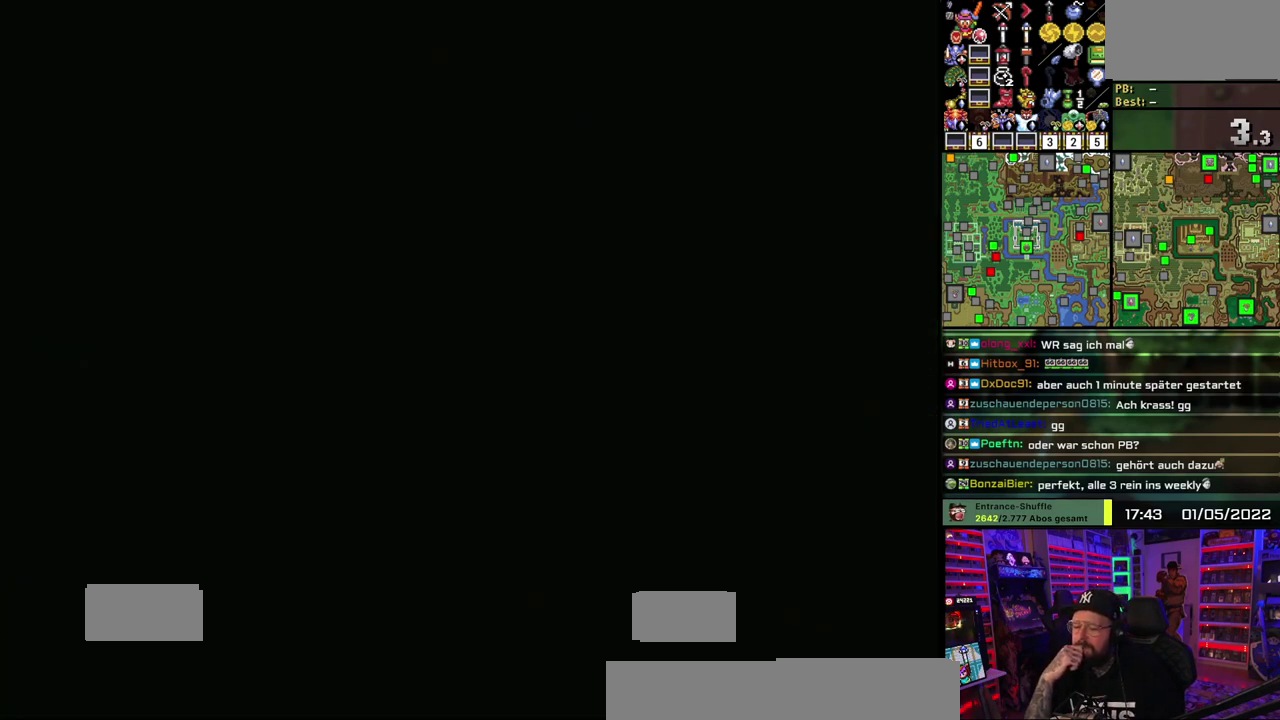
{"buttons": ["X"], "events": []}
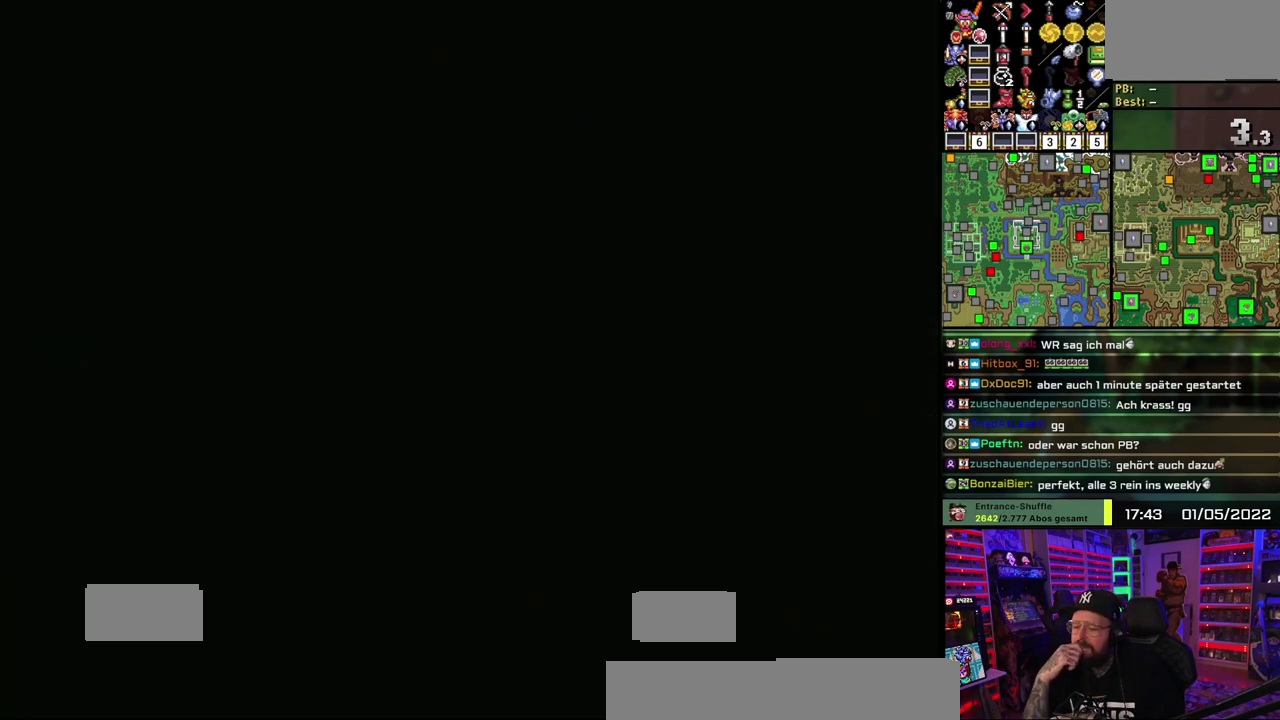
{"buttons": ["X"], "events": []}
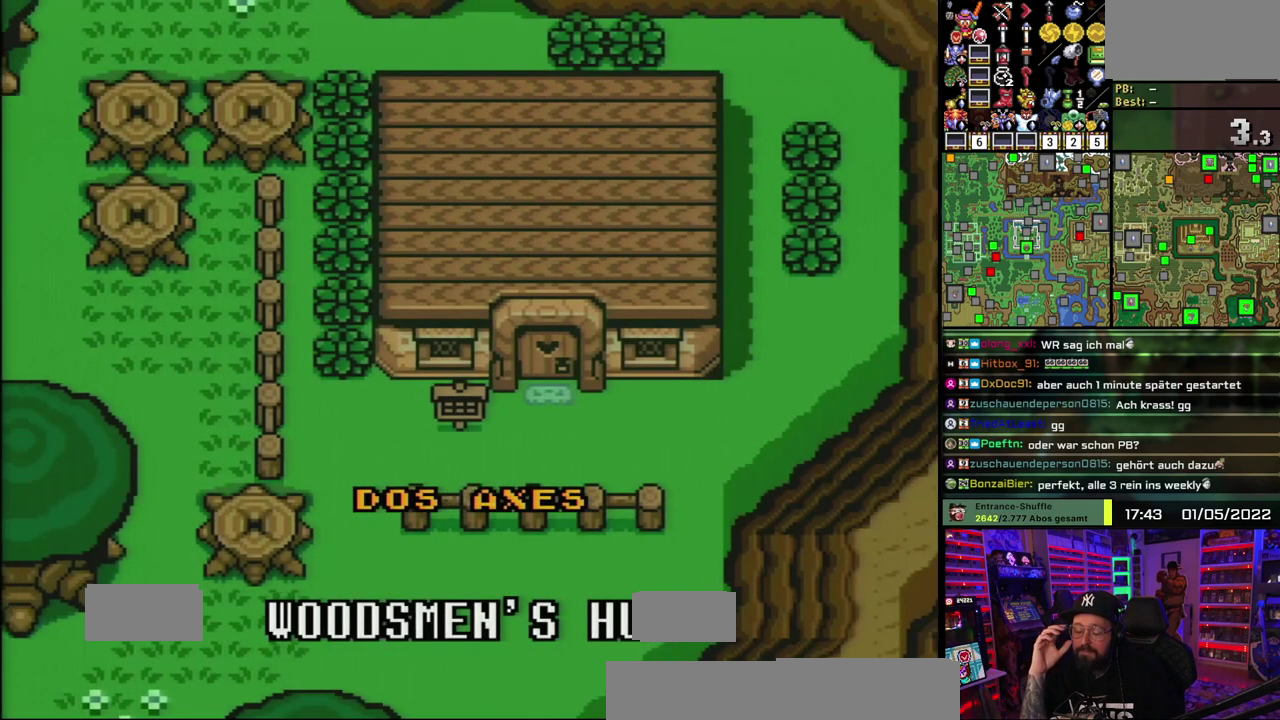
{"buttons": ["X"], "events": []}
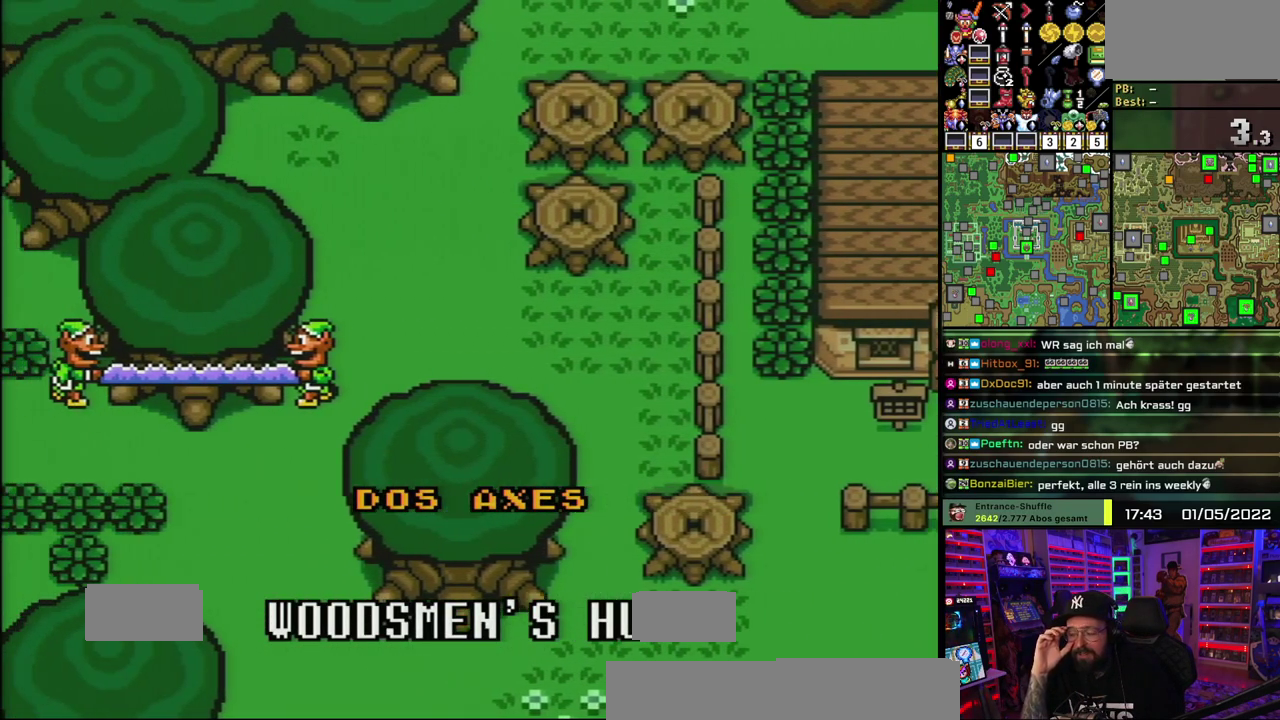
{"buttons": ["A"], "events": [[500, "A", "down"], [500, "X", "up"]]}
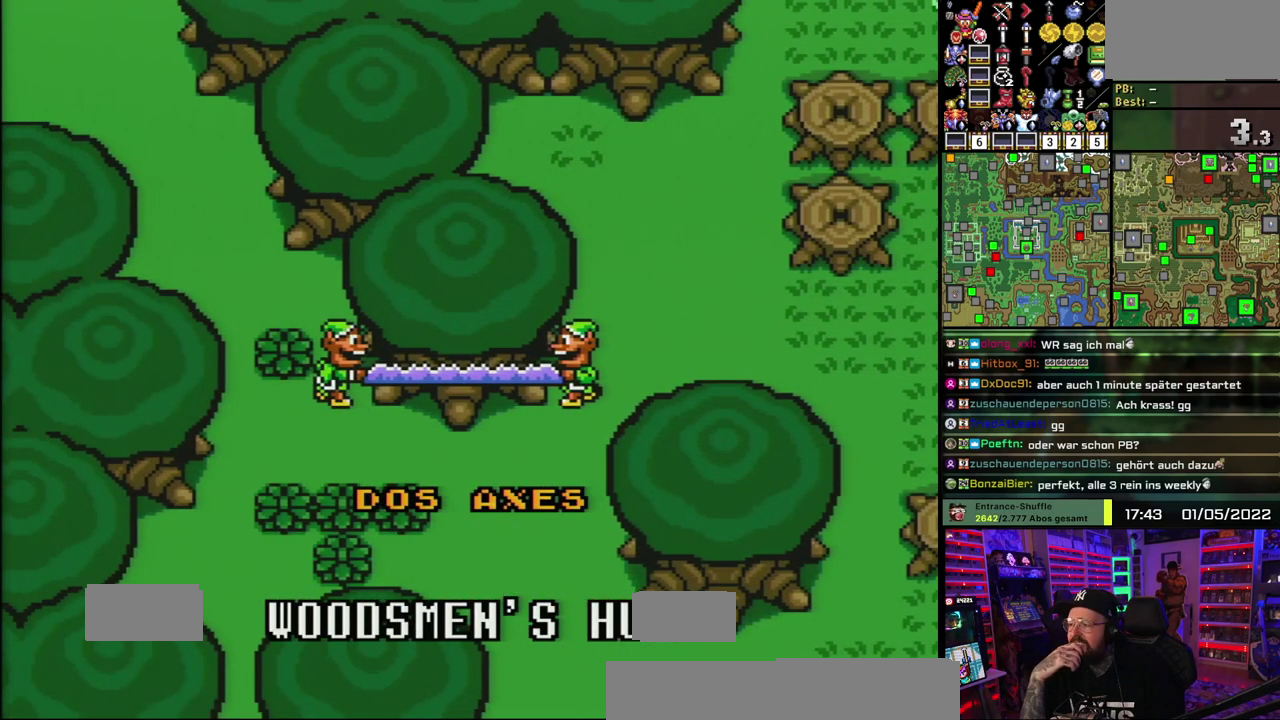
{"buttons": ["X"], "events": [[17, "A", "up"], [17, "X", "down"]]}
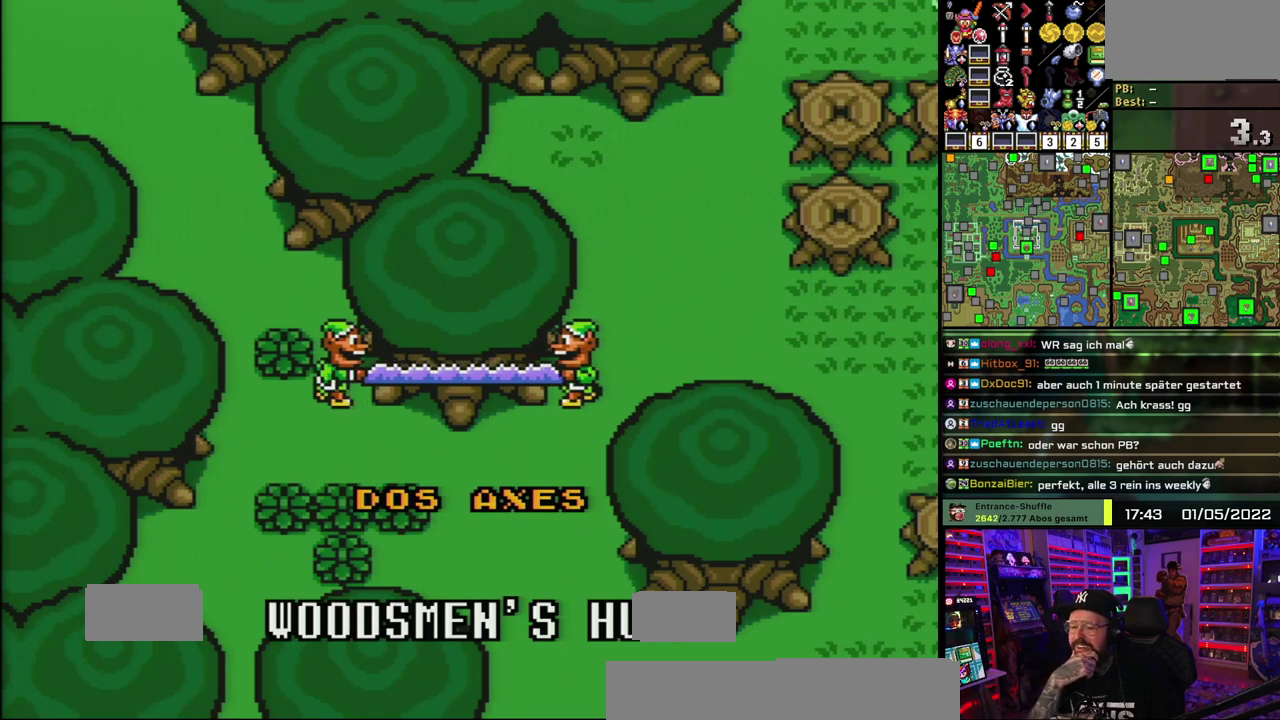
{"buttons": [], "events": [[300, "X", "up"]]}